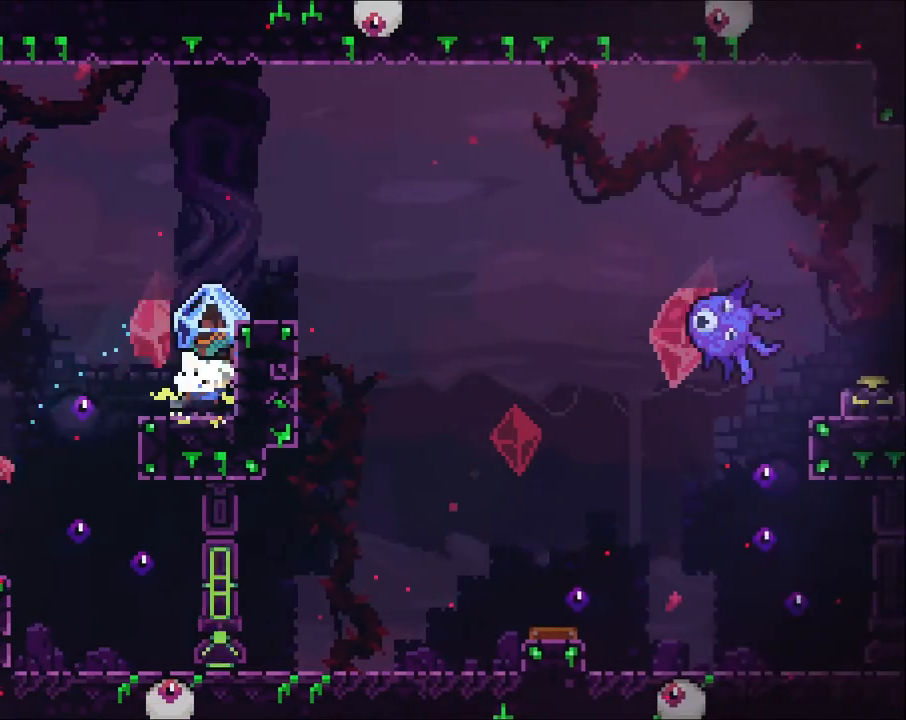
Gameplay with a controller (Xbox layout); each line is a JSON object with the inputs held at the frame after it. "events" lists button and stick changes between this image and that frame as [ms after this image, input, new state], when the widget could be followed in between. Not read: R3.
{"buttons": ["R2"], "left_stick": "right", "right_stick": "center", "events": [[33, "left_stick", "center"], [100, "left_stick", "right"], [133, "A", "down"], [433, "A", "up"]]}
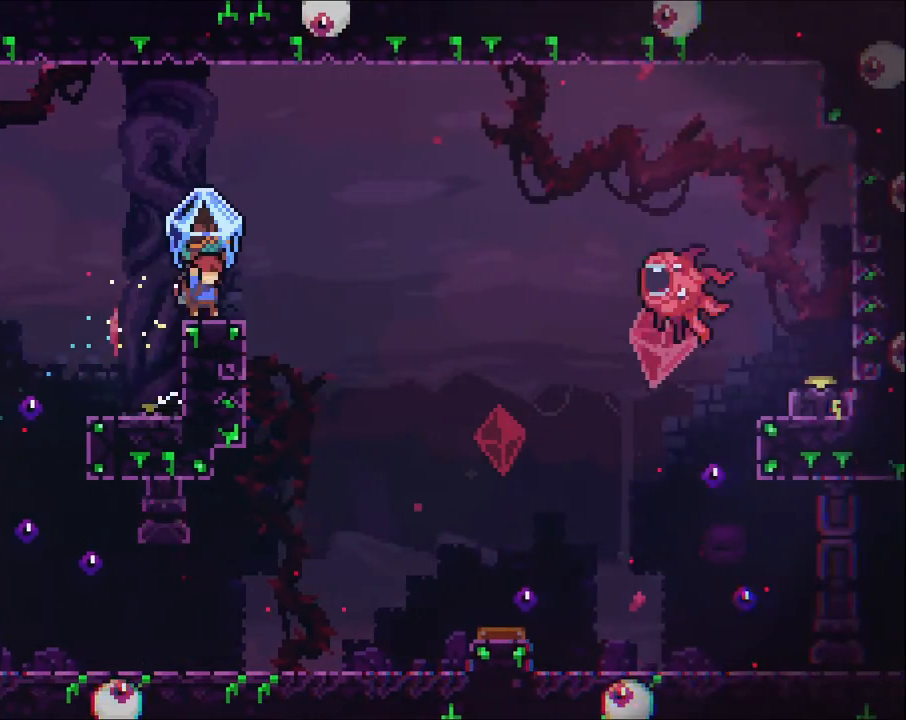
{"buttons": [], "left_stick": "up-right", "right_stick": "center", "events": [[300, "A", "down"], [300, "left_stick", "up-right"], [467, "A", "up"], [467, "R2", "up"]]}
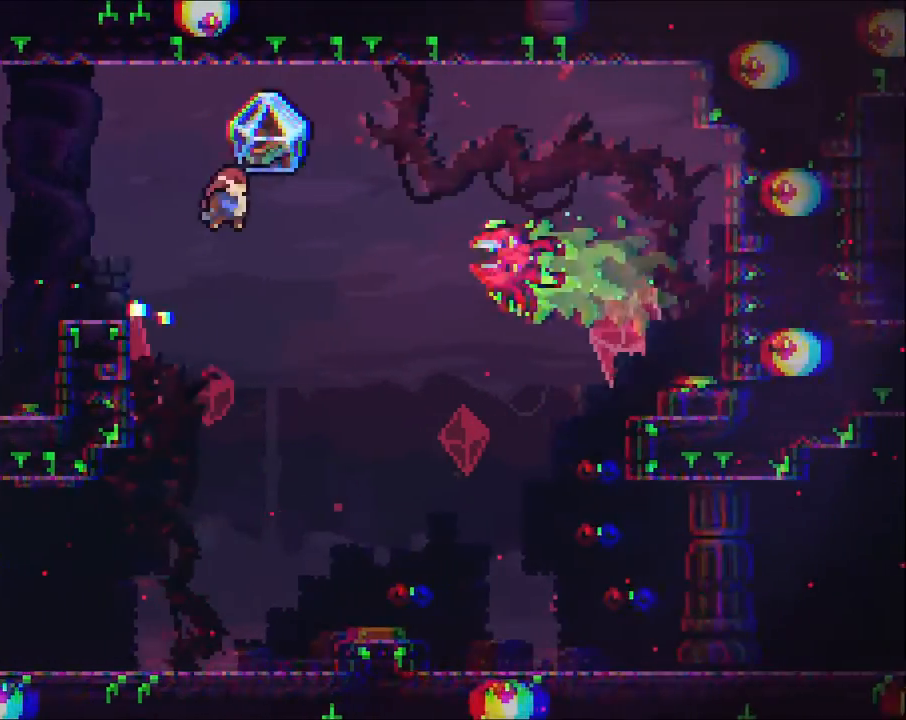
{"buttons": ["R2"], "left_stick": "right", "right_stick": "center", "events": [[67, "X", "down"], [200, "R2", "down"], [233, "X", "up"], [400, "left_stick", "right"]]}
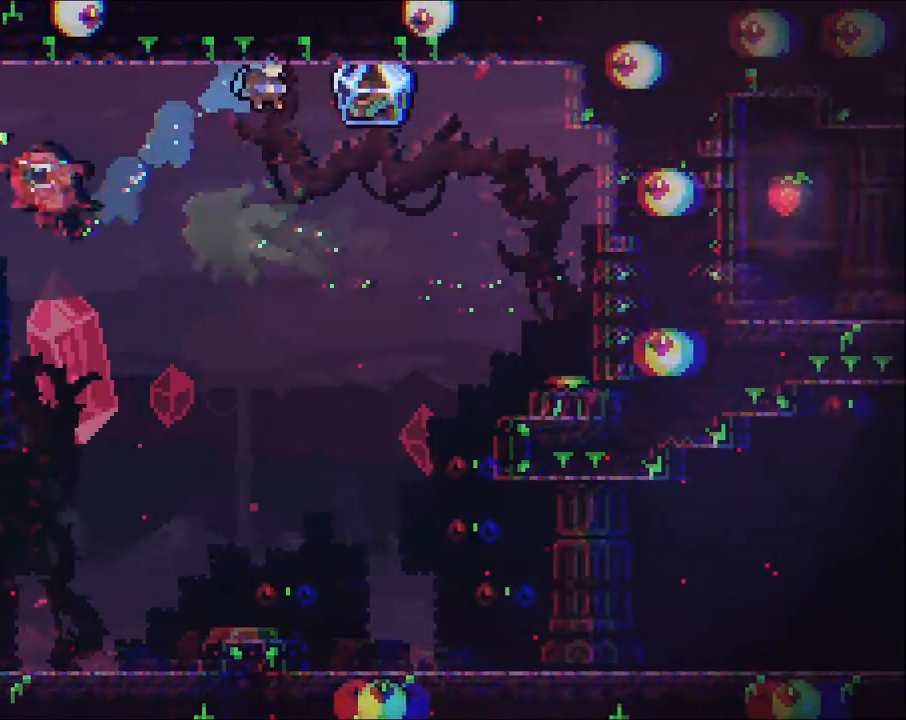
{"buttons": ["R2"], "left_stick": "right", "right_stick": "center", "events": []}
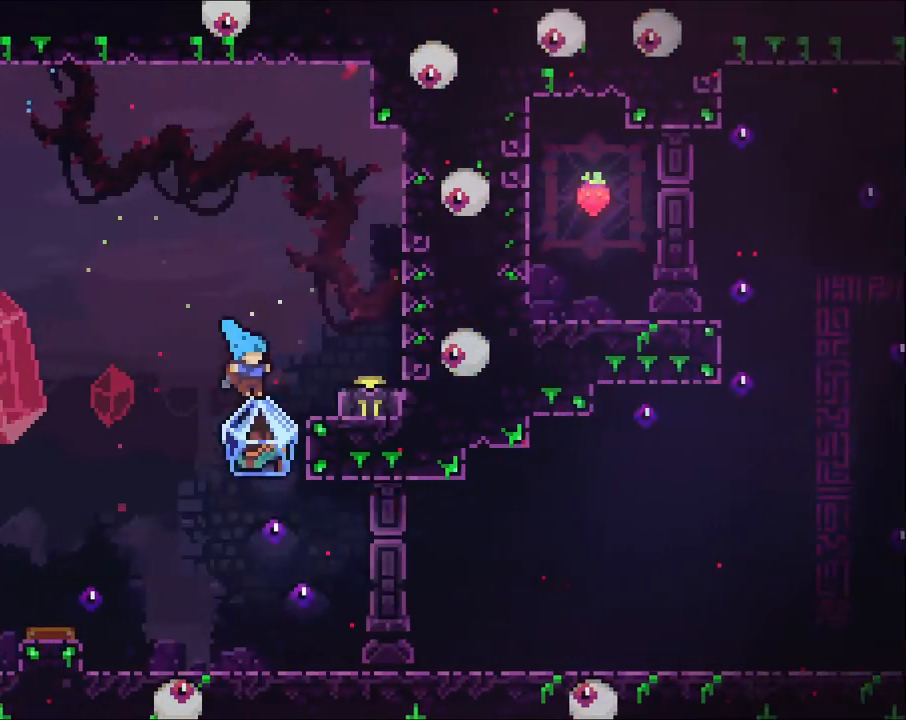
{"buttons": ["R2"], "left_stick": "up-right", "right_stick": "center", "events": [[100, "A", "down"], [100, "left_stick", "up-right"], [300, "X", "down"], [467, "A", "up"], [467, "X", "up"]]}
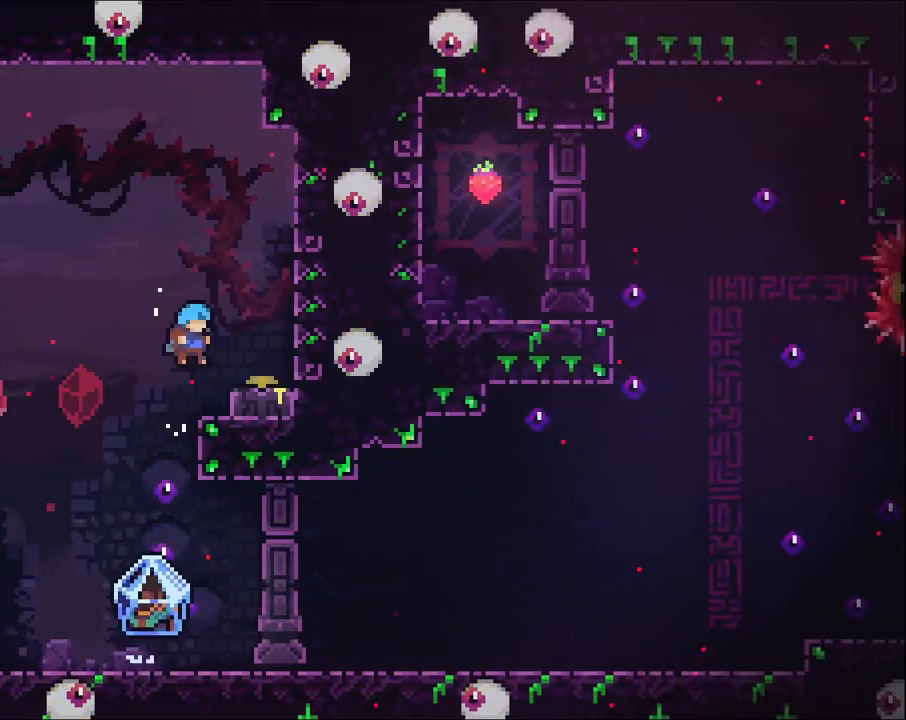
{"buttons": [], "left_stick": "right", "right_stick": "center", "events": [[267, "A", "down"], [367, "A", "up"], [367, "left_stick", "right"], [433, "R2", "up"]]}
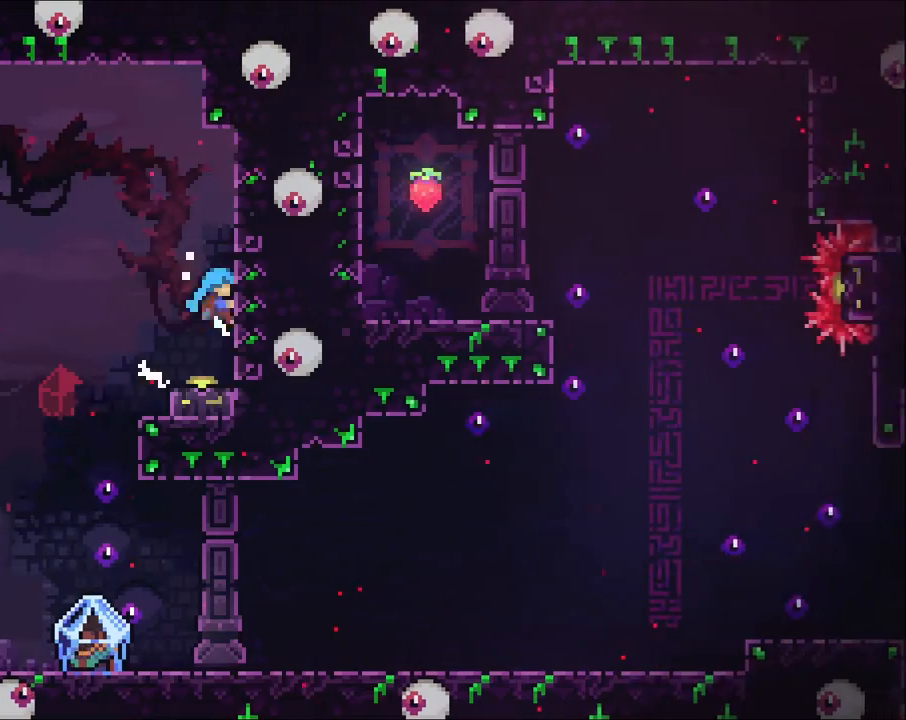
{"buttons": ["X"], "left_stick": "down-left", "right_stick": "center", "events": [[33, "left_stick", "center"], [167, "X", "down"], [167, "left_stick", "down-left"], [233, "left_stick", "down"], [267, "X", "up"], [367, "left_stick", "center"], [433, "left_stick", "down-left"], [500, "X", "down"]]}
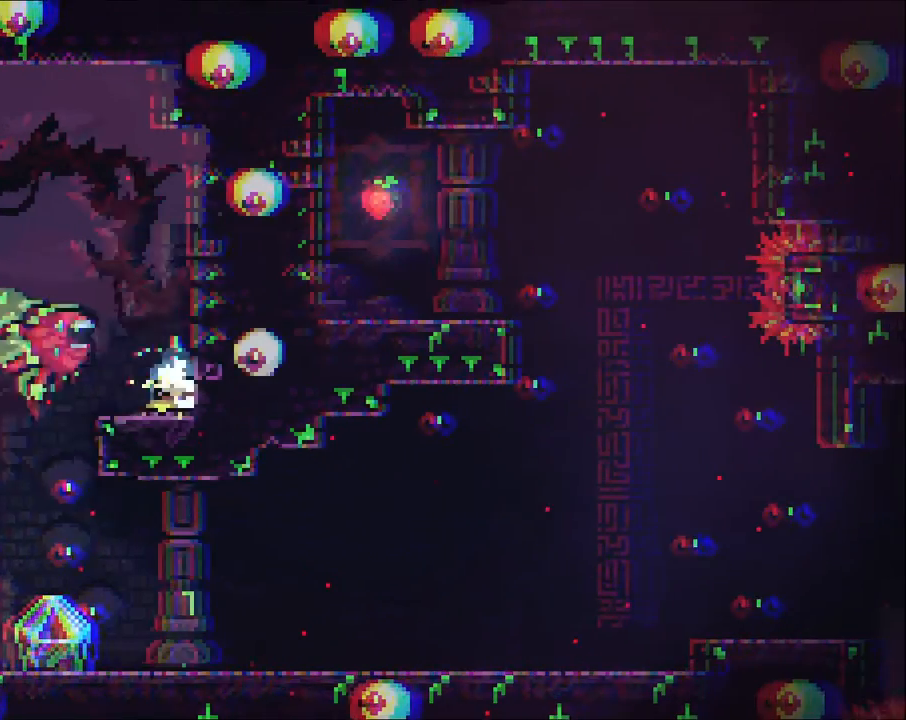
{"buttons": ["A", "X"], "left_stick": "left", "right_stick": "center", "events": [[100, "X", "up"], [167, "left_stick", "left"], [500, "A", "down"], [500, "X", "down"]]}
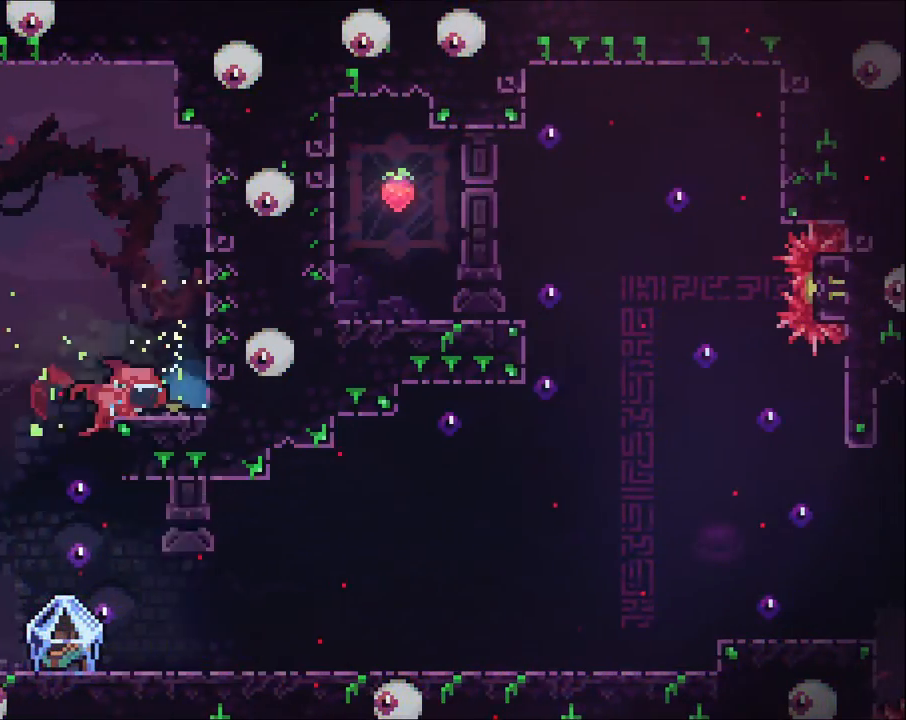
{"buttons": [], "left_stick": "center", "right_stick": "center", "events": [[67, "X", "up"], [133, "L3", "down"], [167, "left_stick", "down-left"], [200, "A", "up"], [267, "A", "down"], [267, "L3", "up"], [367, "left_stick", "center"], [433, "A", "up"]]}